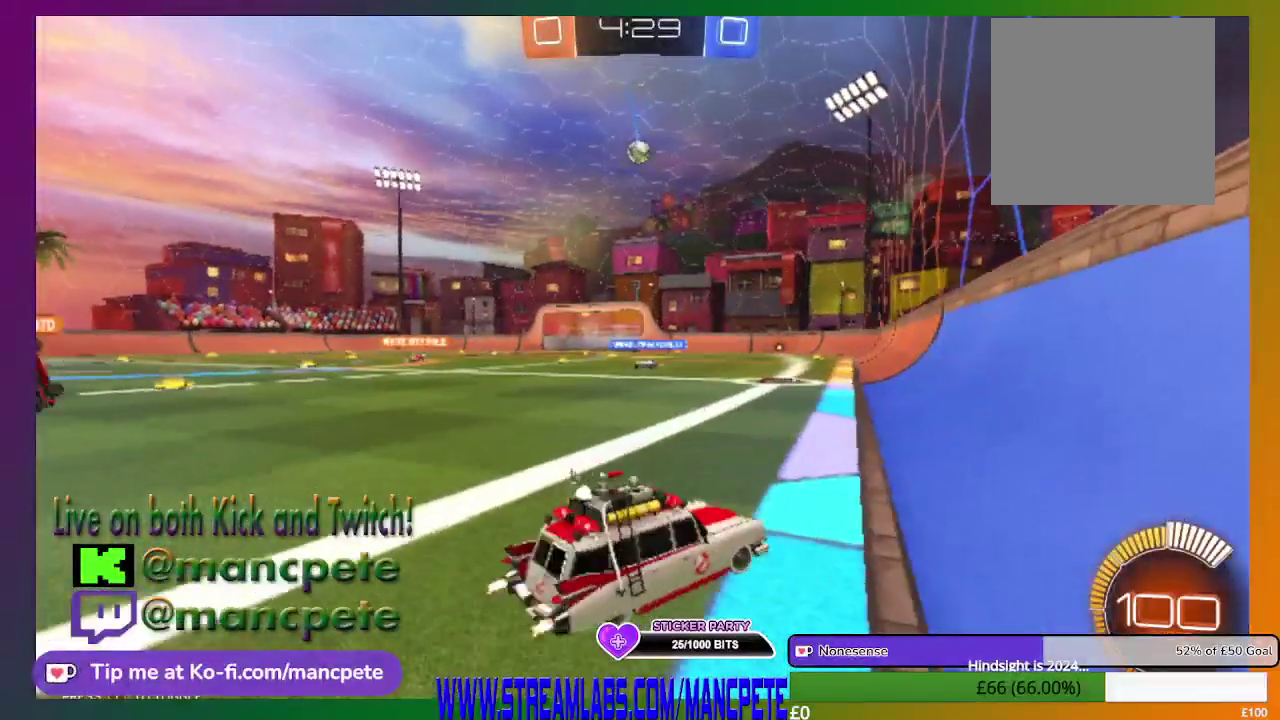
Gameplay with a controller (Xbox layout); each line is a JSON object with the inputs held at the frame after it. "events" lists button and stick changes between this image and that frame as [ms after this image, input, new state], when the widget could be followed in between.
{"buttons": ["R2"], "left_stick": "right", "right_stick": "center", "events": []}
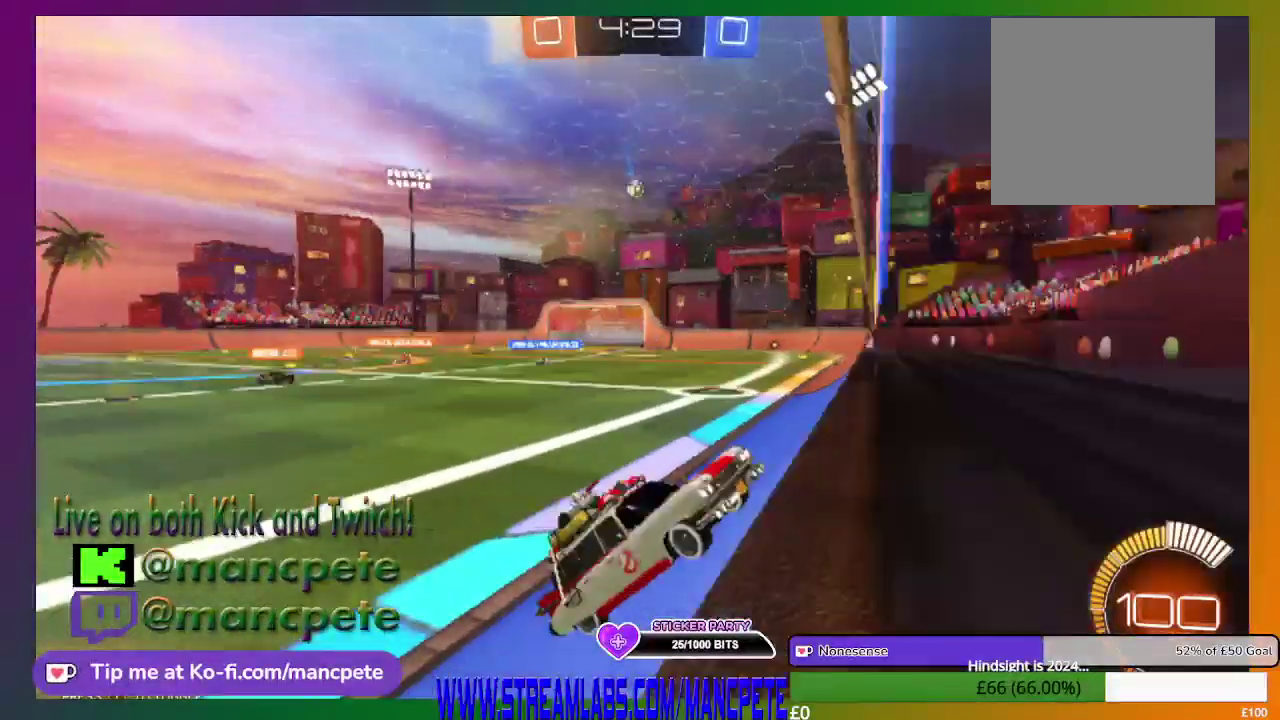
{"buttons": ["R2"], "left_stick": "left", "right_stick": "center", "events": [[125, "left_stick", "left"]]}
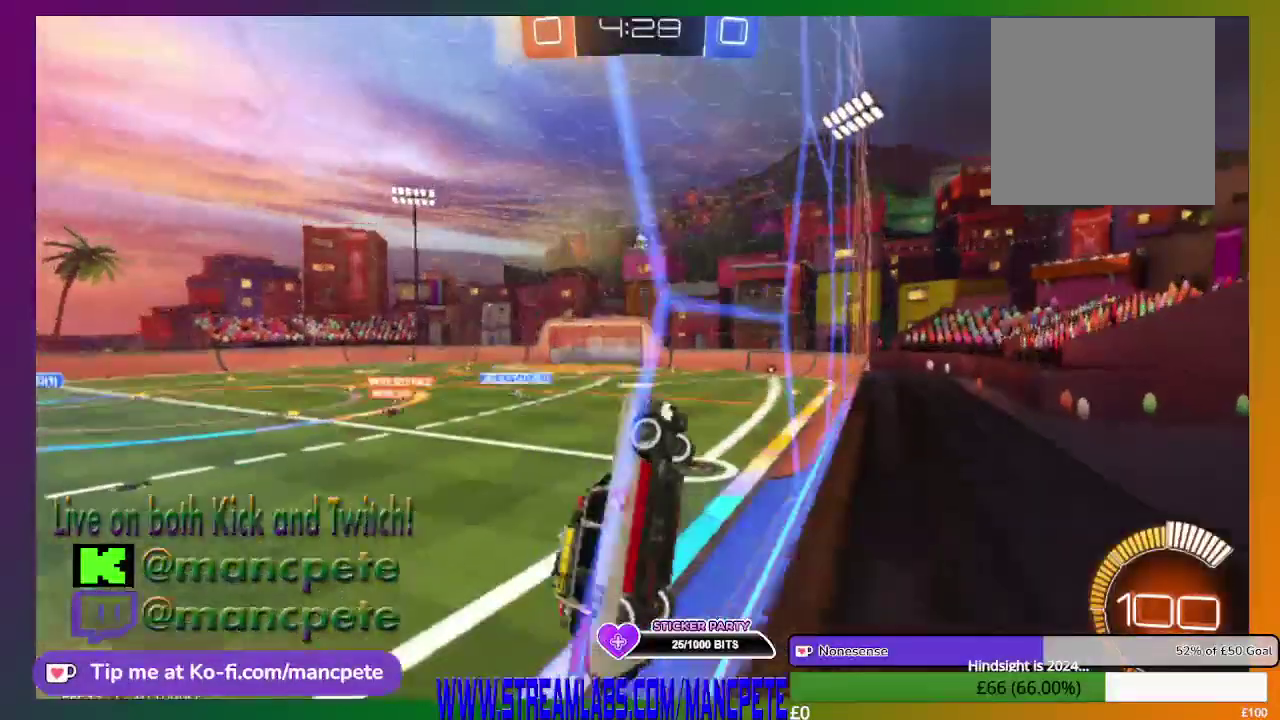
{"buttons": ["R2"], "left_stick": "center", "right_stick": "center", "events": [[333, "left_stick", "center"]]}
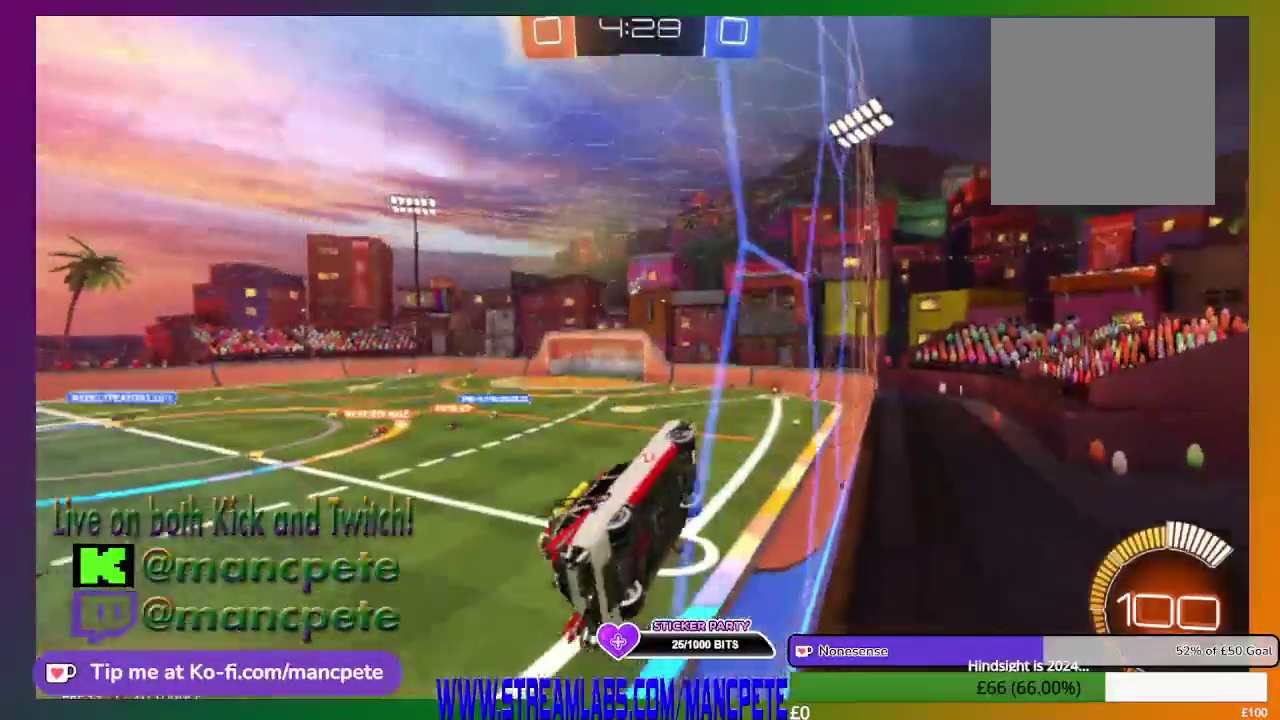
{"buttons": ["R2"], "left_stick": "center", "right_stick": "center", "events": []}
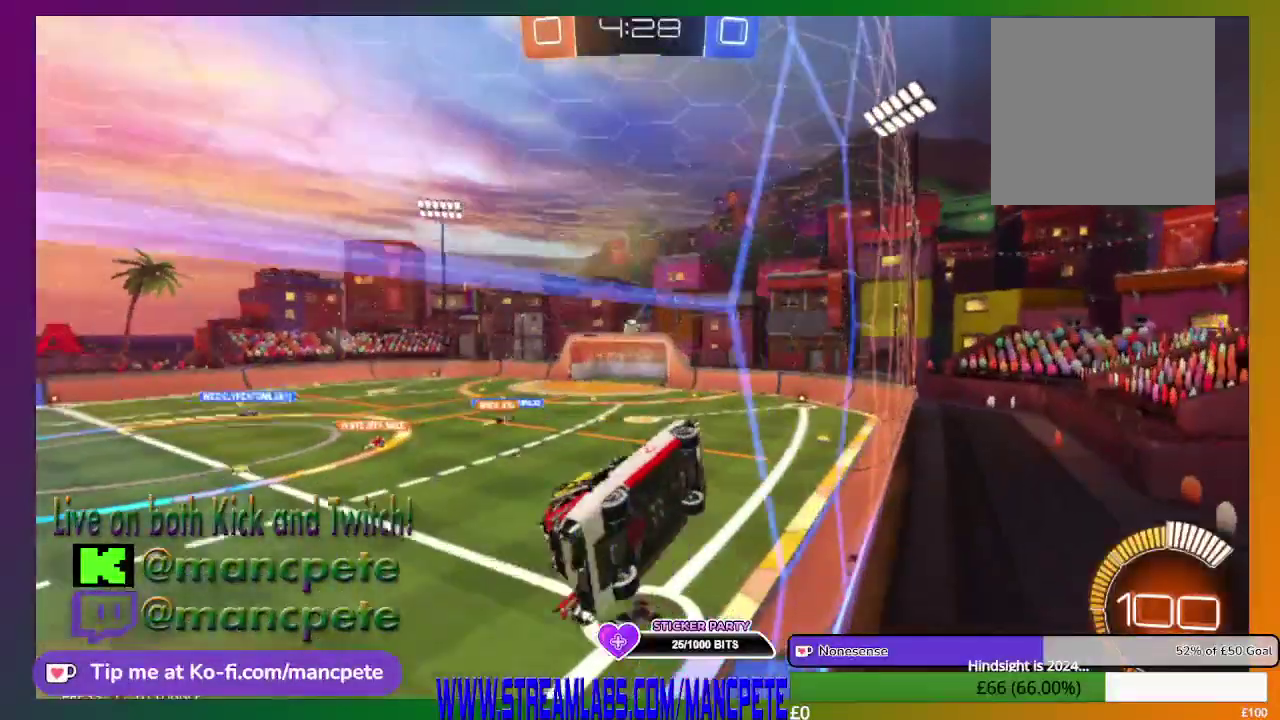
{"buttons": ["R2"], "left_stick": "center", "right_stick": "center", "events": []}
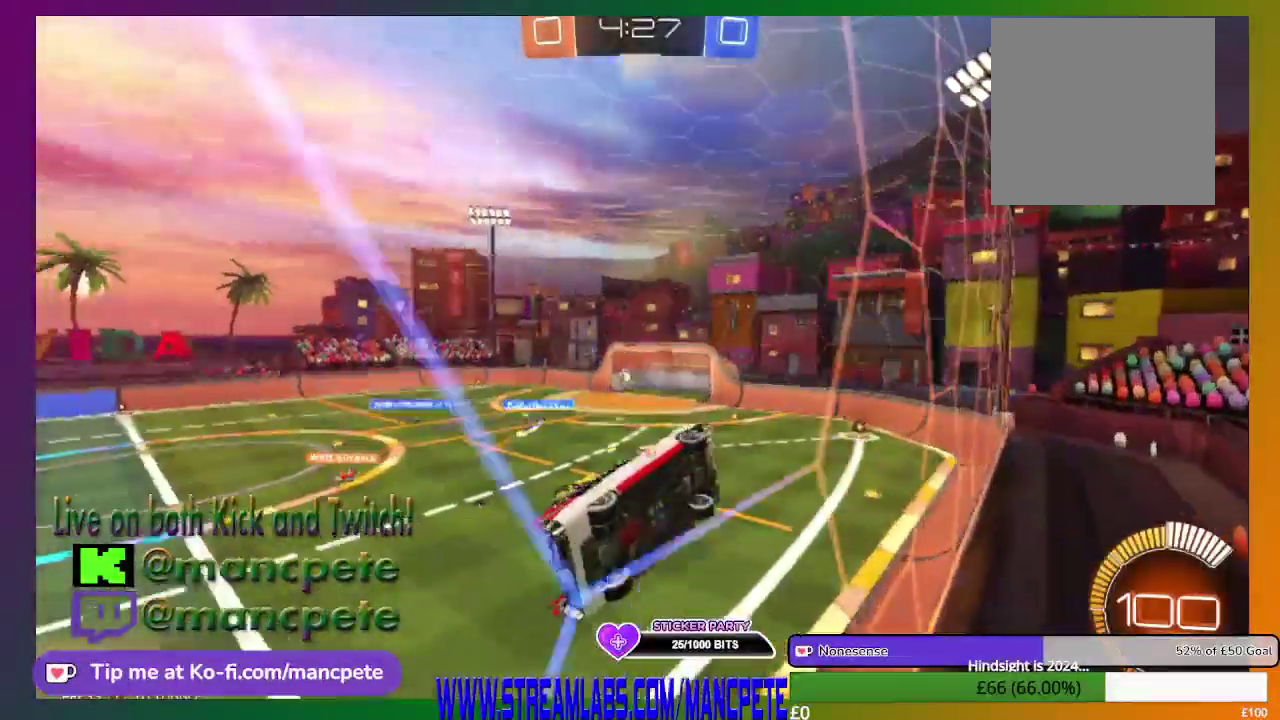
{"buttons": ["R2"], "left_stick": "center", "right_stick": "center", "events": []}
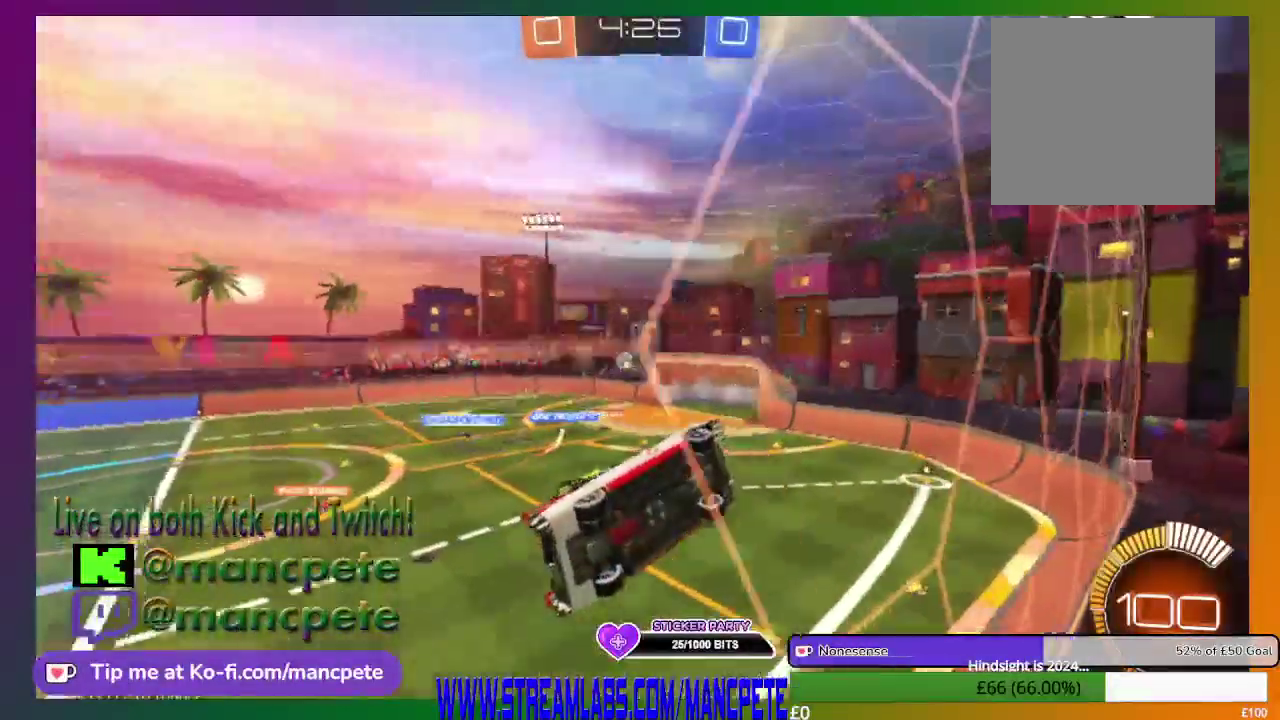
{"buttons": ["R2"], "left_stick": "center", "right_stick": "center", "events": [[125, "left_stick", "left"], [458, "left_stick", "center"]]}
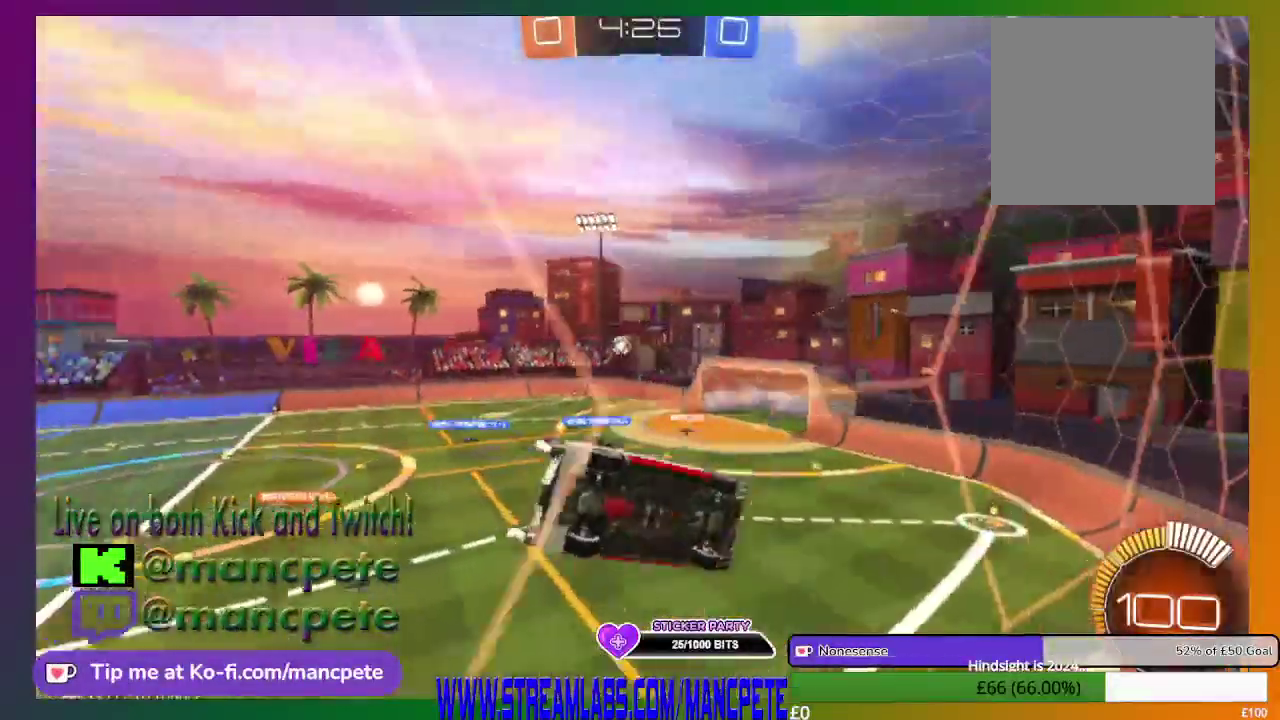
{"buttons": ["B", "R2"], "left_stick": "center", "right_stick": "center", "events": [[250, "B", "down"]]}
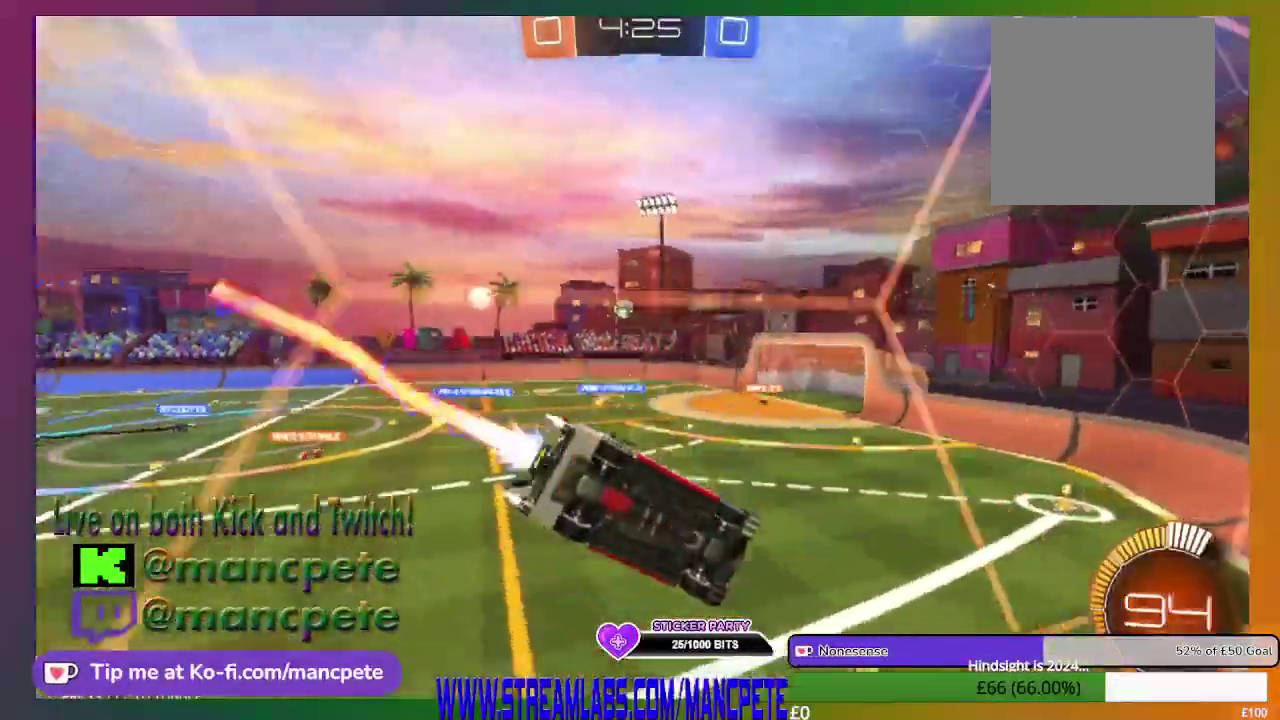
{"buttons": ["B", "R2"], "left_stick": "center", "right_stick": "center", "events": []}
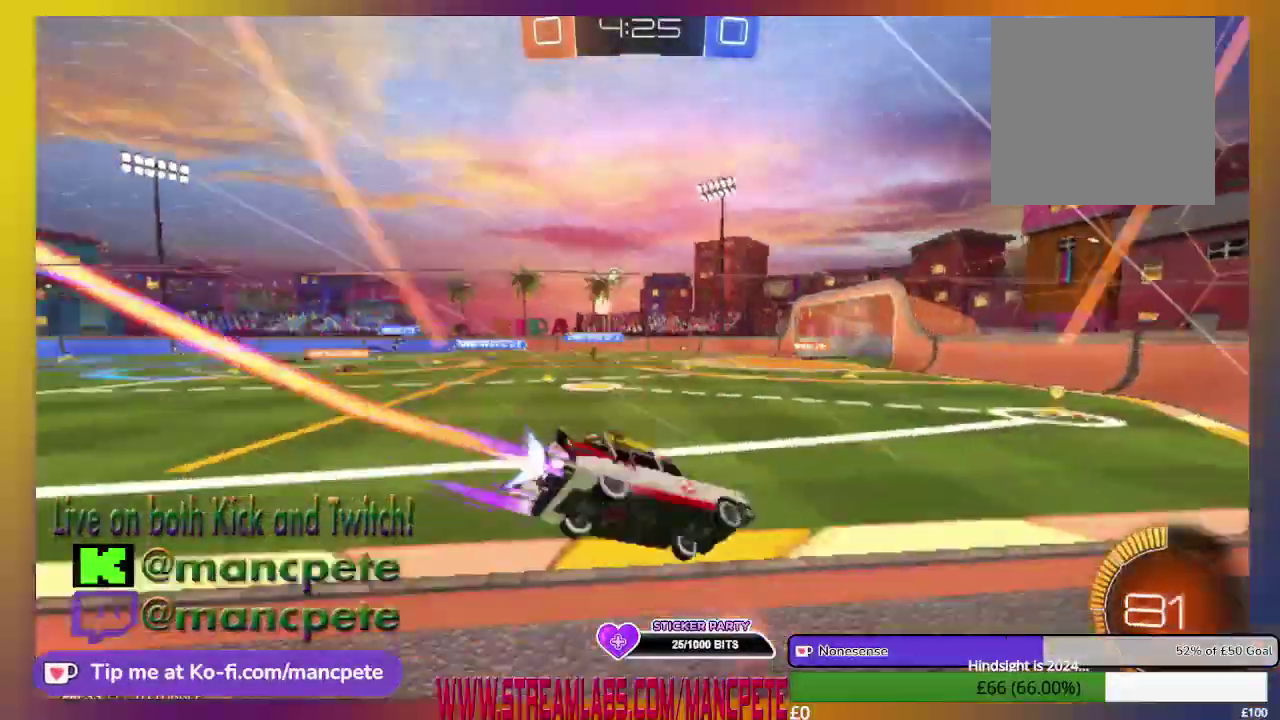
{"buttons": ["R2"], "left_stick": "center", "right_stick": "center", "events": [[125, "B", "up"], [167, "left_stick", "left"], [459, "left_stick", "center"]]}
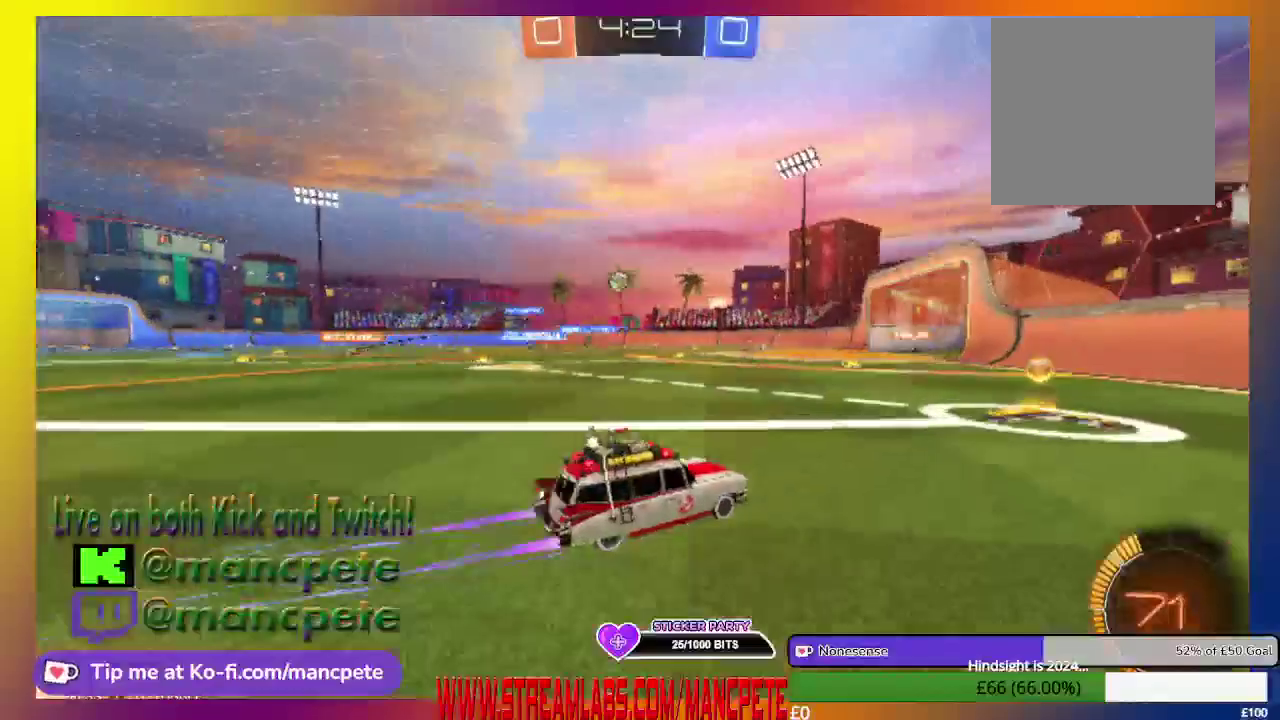
{"buttons": ["R2"], "left_stick": "left", "right_stick": "center", "events": [[417, "left_stick", "left"]]}
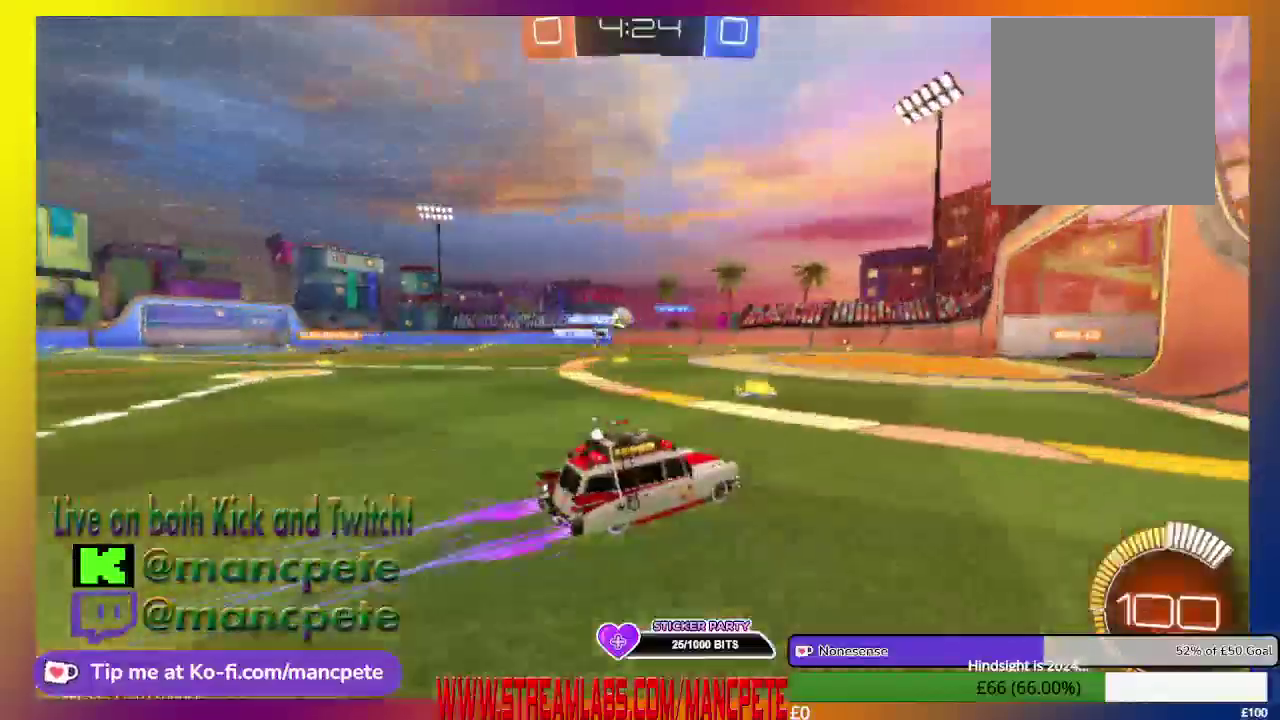
{"buttons": ["R2"], "left_stick": "center", "right_stick": "center", "events": [[209, "left_stick", "up-left"], [292, "left_stick", "center"]]}
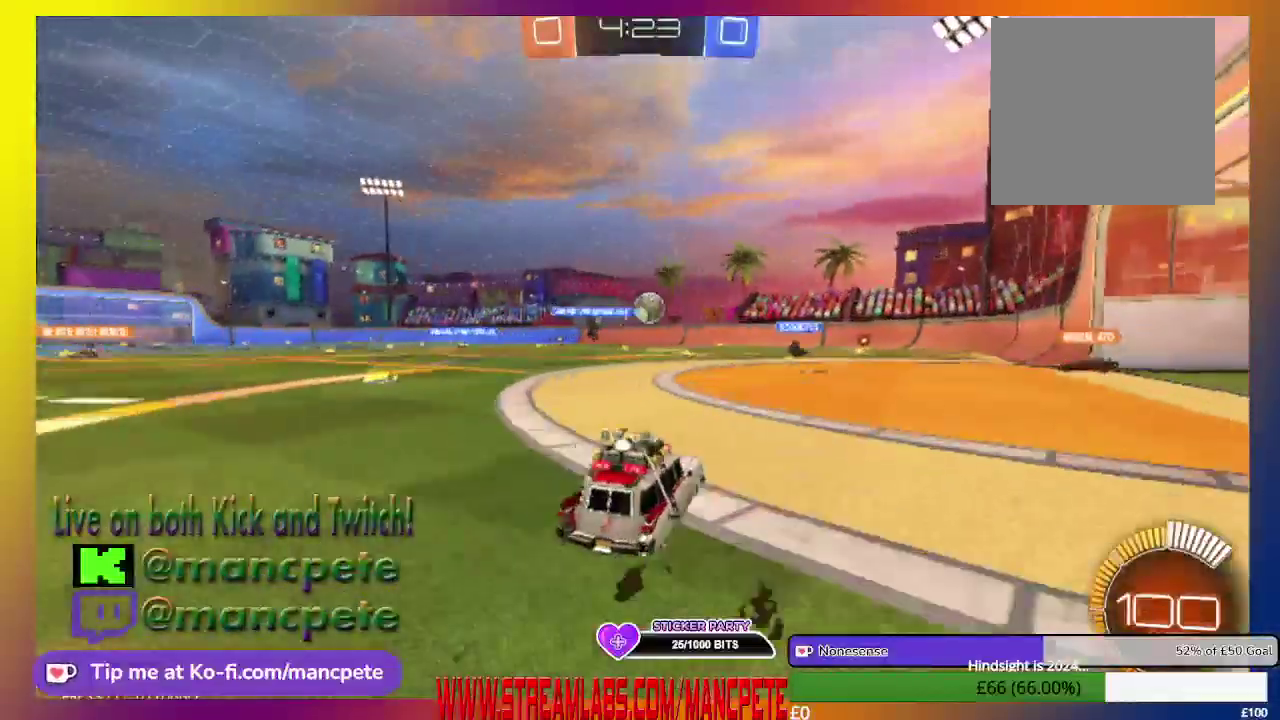
{"buttons": ["A", "R2"], "left_stick": "up", "right_stick": "center", "events": [[83, "left_stick", "right"], [375, "left_stick", "up"], [500, "A", "down"]]}
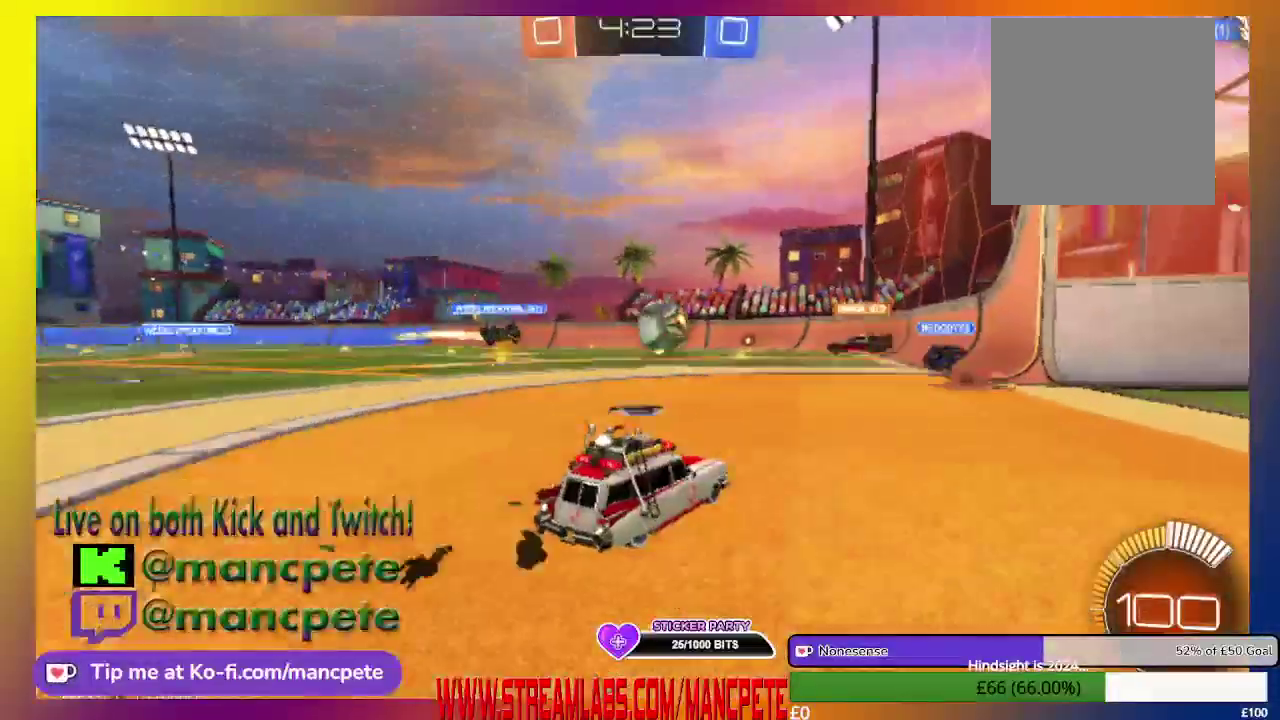
{"buttons": ["A", "R2"], "left_stick": "up-left", "right_stick": "center", "events": [[125, "A", "up"], [209, "A", "down"], [417, "A", "up"], [459, "left_stick", "up-left"], [501, "A", "down"]]}
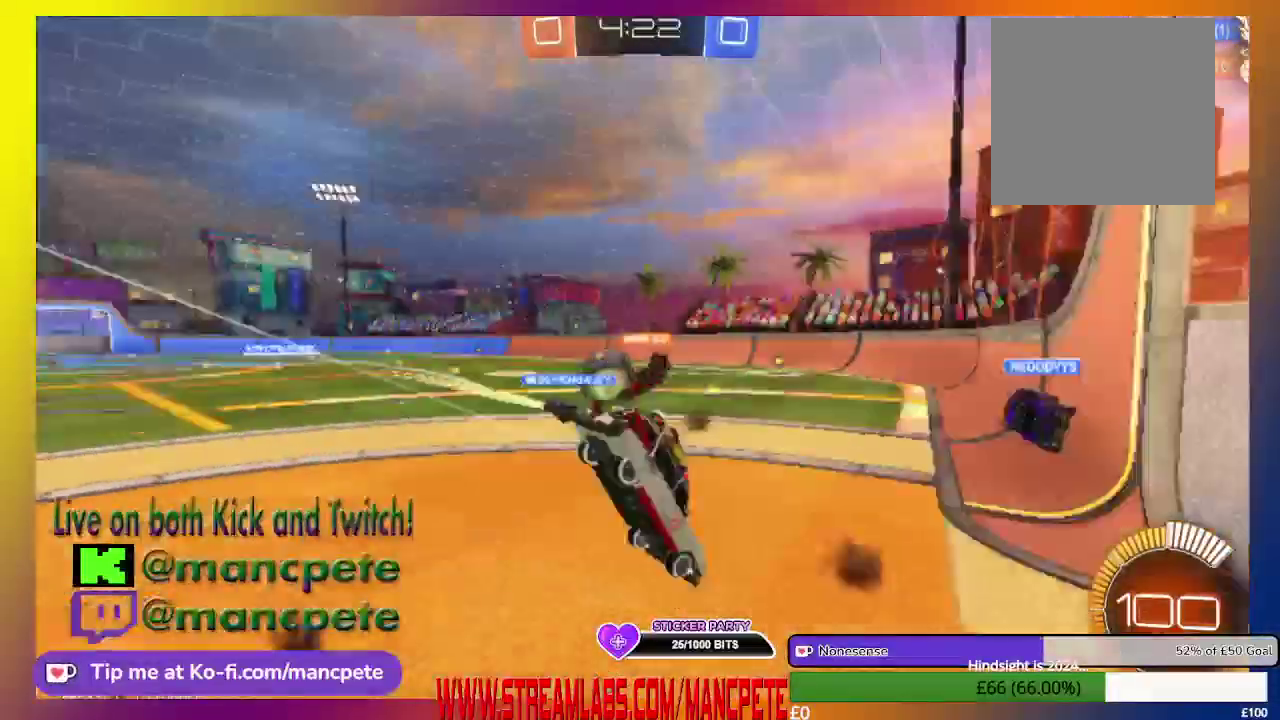
{"buttons": ["R2"], "left_stick": "center", "right_stick": "center", "events": [[208, "A", "up"], [458, "left_stick", "center"]]}
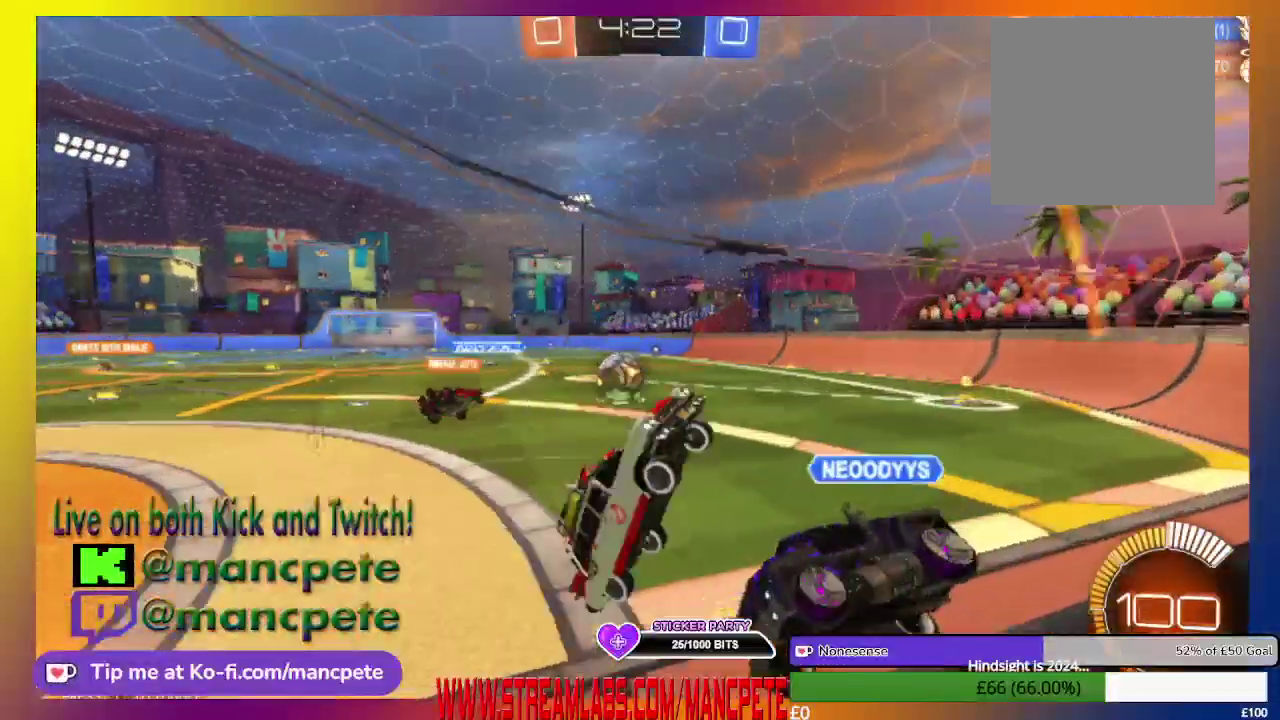
{"buttons": ["R2"], "left_stick": "left", "right_stick": "center", "events": [[167, "left_stick", "right"], [334, "left_stick", "center"], [417, "left_stick", "left"]]}
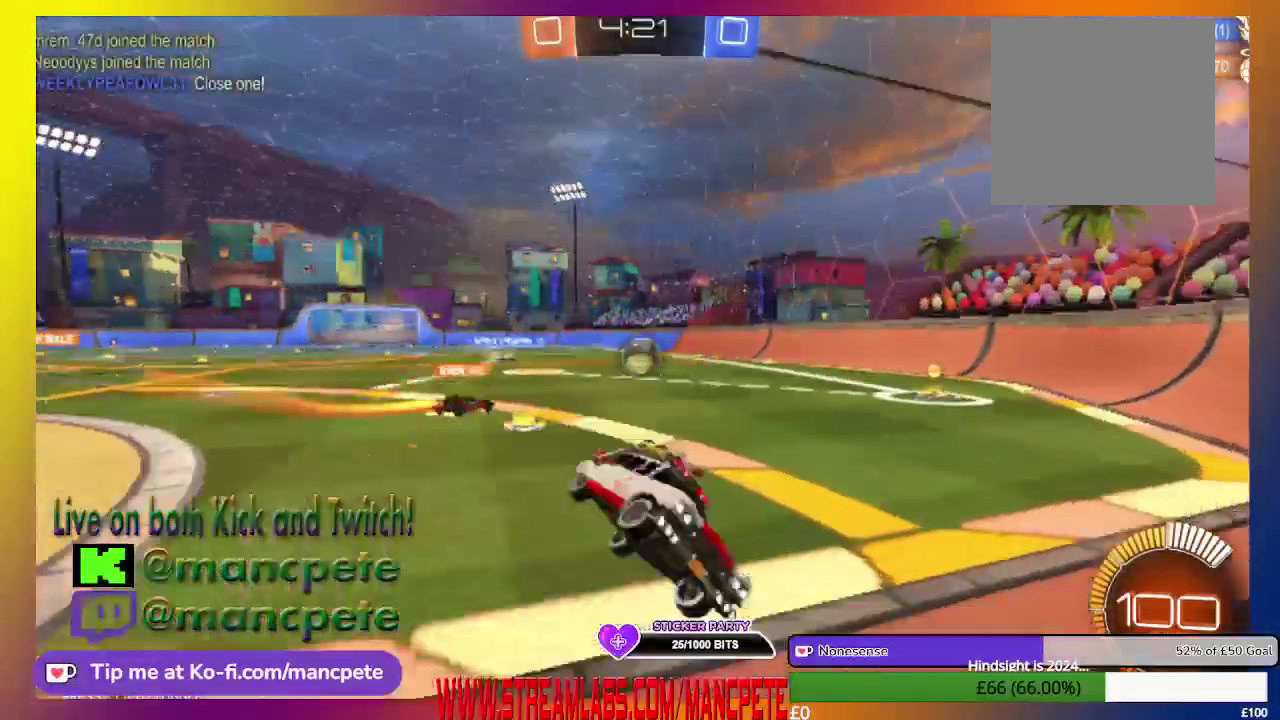
{"buttons": ["R2"], "left_stick": "left", "right_stick": "center", "events": [[375, "left_stick", "center"], [500, "left_stick", "left"]]}
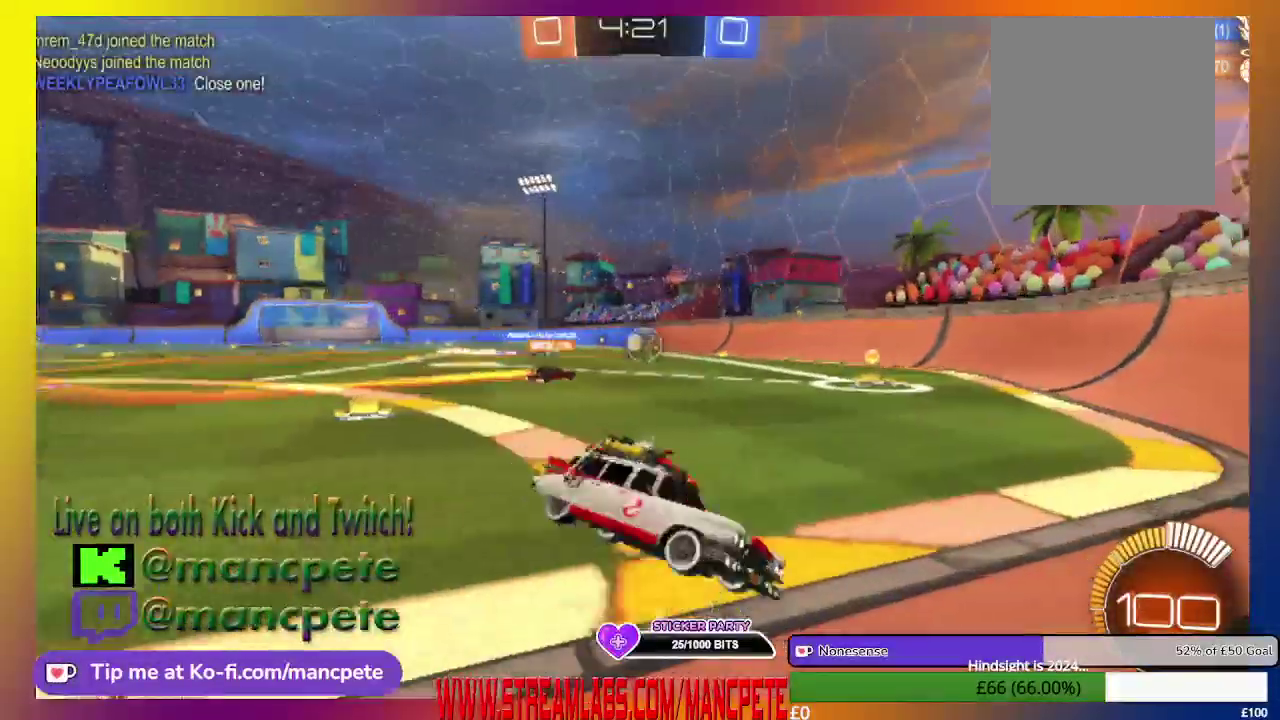
{"buttons": ["R2"], "left_stick": "left", "right_stick": "center", "events": []}
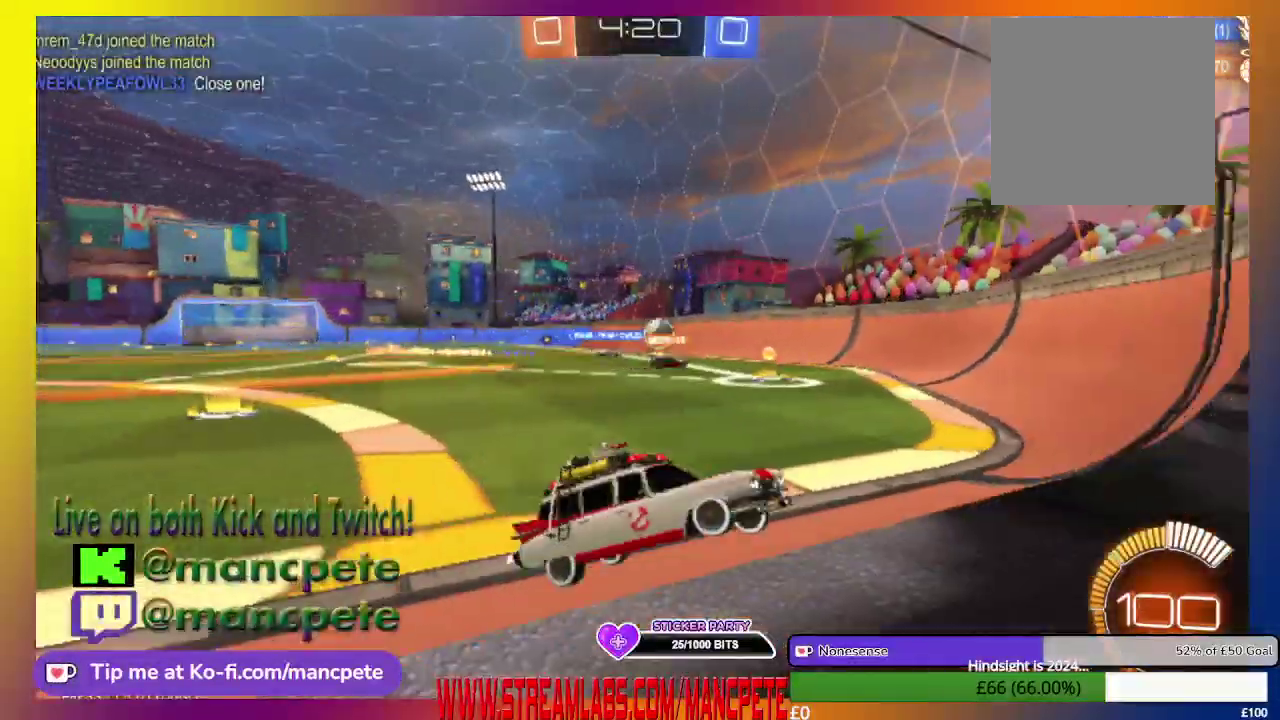
{"buttons": ["R2"], "left_stick": "center", "right_stick": "center", "events": [[292, "left_stick", "up-left"], [458, "left_stick", "center"]]}
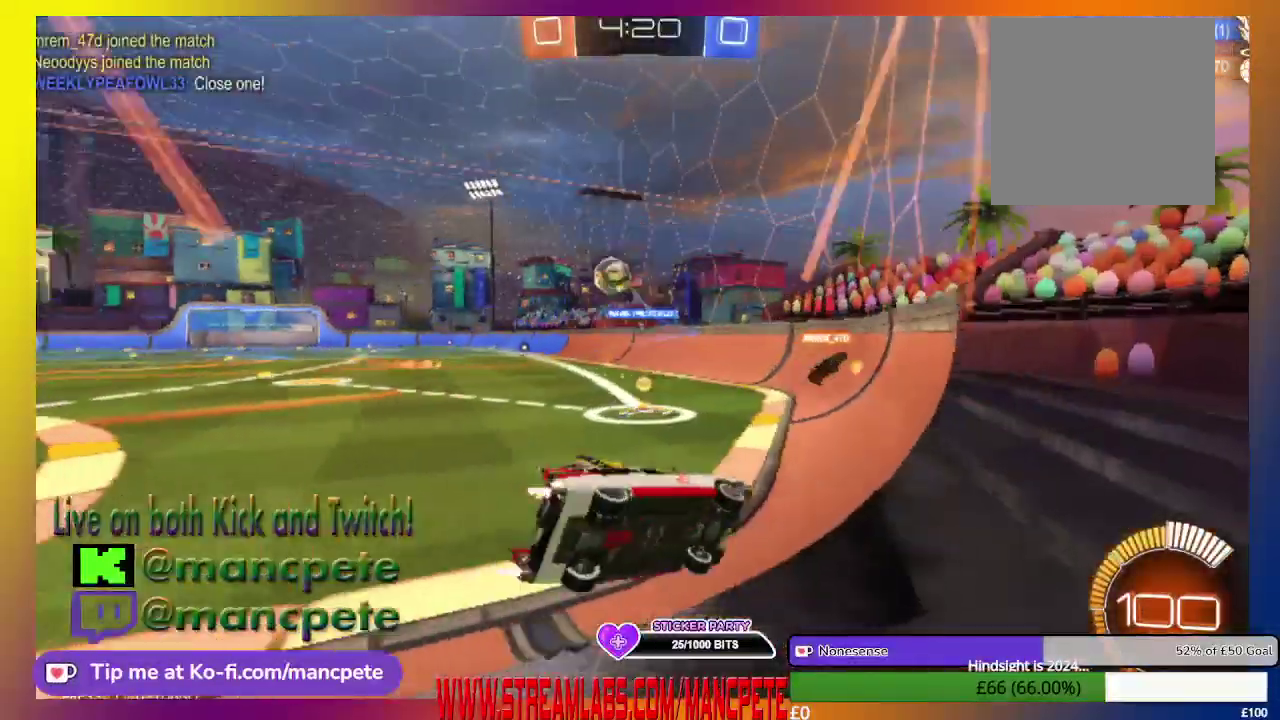
{"buttons": ["R2"], "left_stick": "left", "right_stick": "center", "events": [[167, "left_stick", "left"]]}
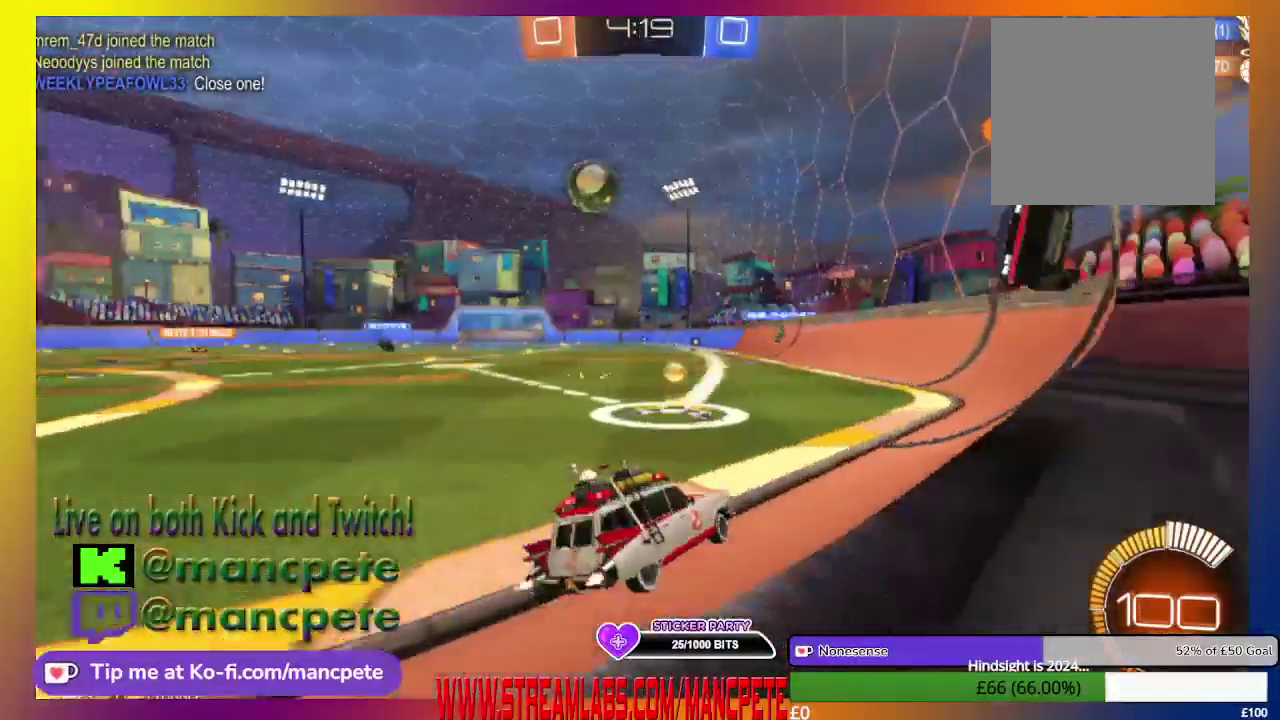
{"buttons": ["R2"], "left_stick": "left", "right_stick": "center", "events": []}